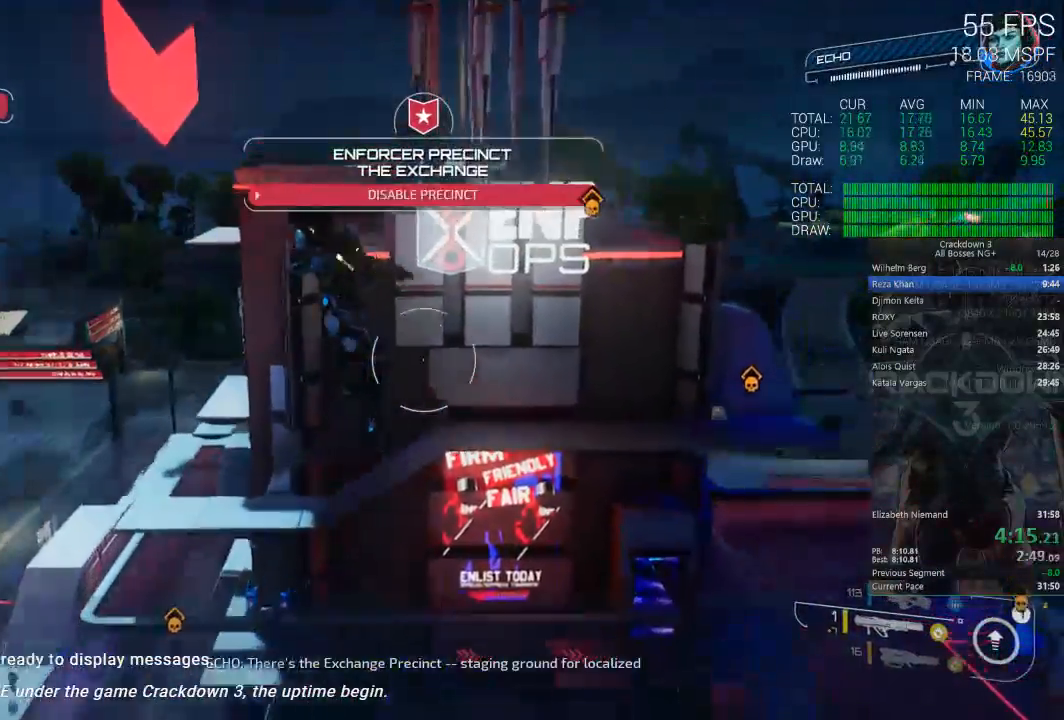
Gameplay with a controller (Xbox layout); each line is a JSON object with the inputs held at the frame after it (dt_ms = milliseconds from this image to that frame). "events" lists button and stick changes between this image and that frame as [ms after this image, input, new state], when the widget could be followed in between. Not read: SELECT START.
{"dt_ms": 1000, "buttons": [], "left_stick": "up-right", "right_stick": "center"}
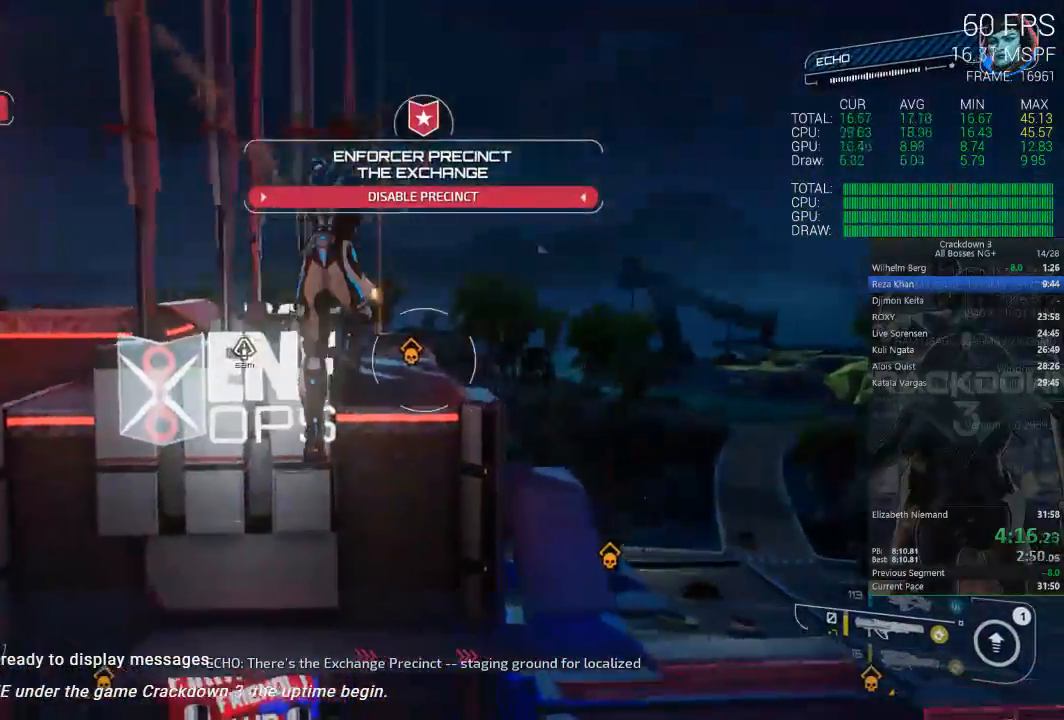
{"dt_ms": 500, "buttons": [], "left_stick": "right", "right_stick": "center", "events": [[150, "left_stick", "right"], [267, "right_stick", "down"], [467, "right_stick", "center"]]}
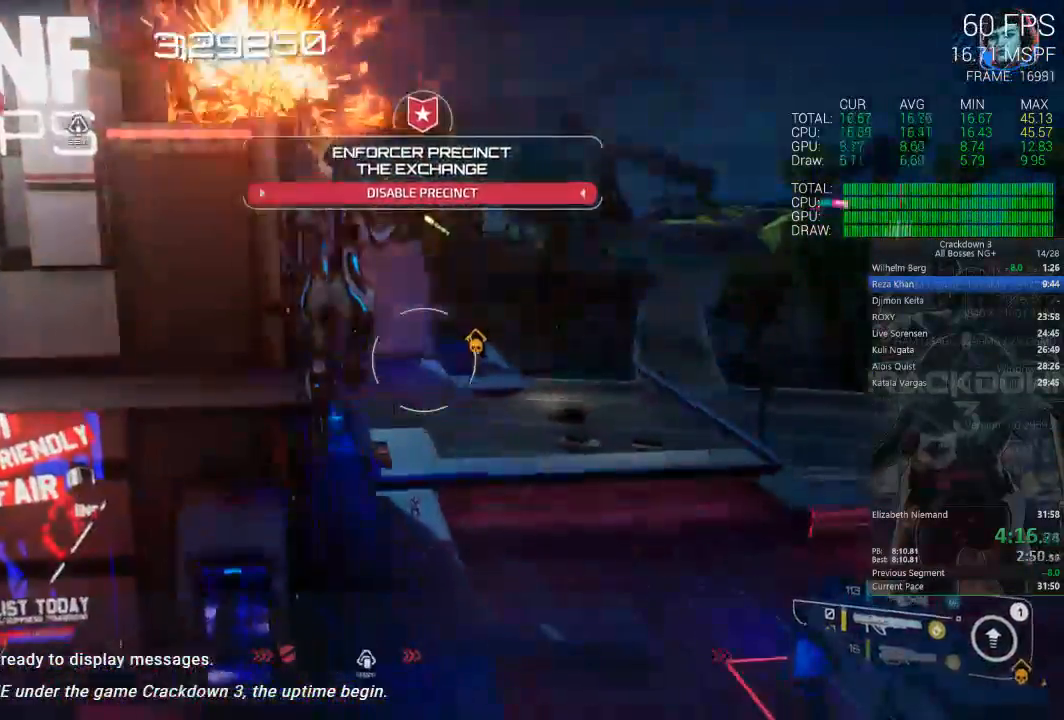
{"dt_ms": 500, "buttons": ["L2", "R2"], "left_stick": "right", "right_stick": "center", "events": [[67, "A", "down"], [167, "A", "up"], [167, "L2", "down"], [467, "R2", "down"]]}
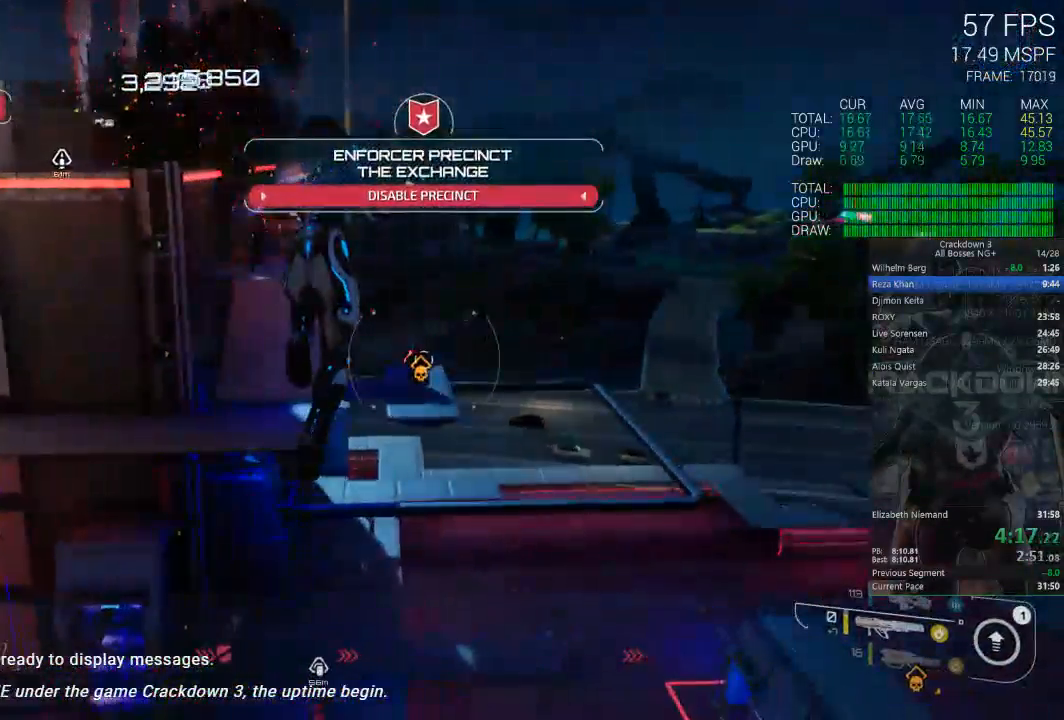
{"dt_ms": 500, "buttons": ["L2", "R2"], "left_stick": "right", "right_stick": "center", "events": [[100, "R2", "up"], [200, "R2", "down"], [333, "R2", "up"], [433, "R2", "down"]]}
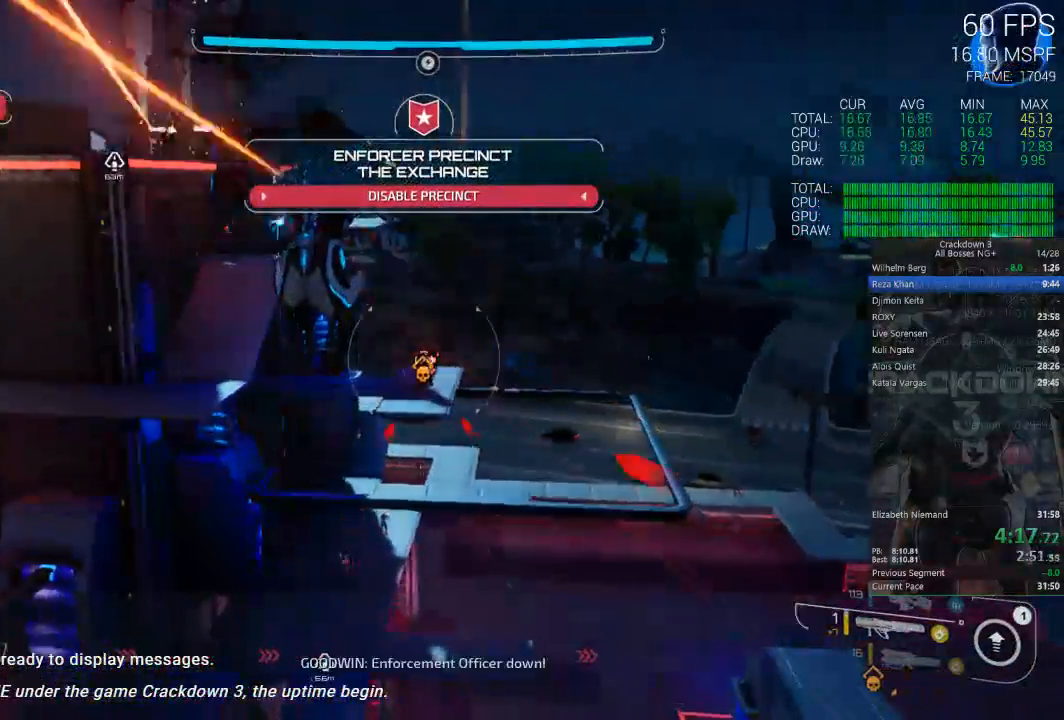
{"dt_ms": 500, "buttons": ["L2", "R2"], "left_stick": "right", "right_stick": "center", "events": [[33, "R2", "up"], [150, "R2", "down"], [233, "R2", "up"], [300, "R2", "down"], [417, "R2", "up"], [500, "R2", "down"]]}
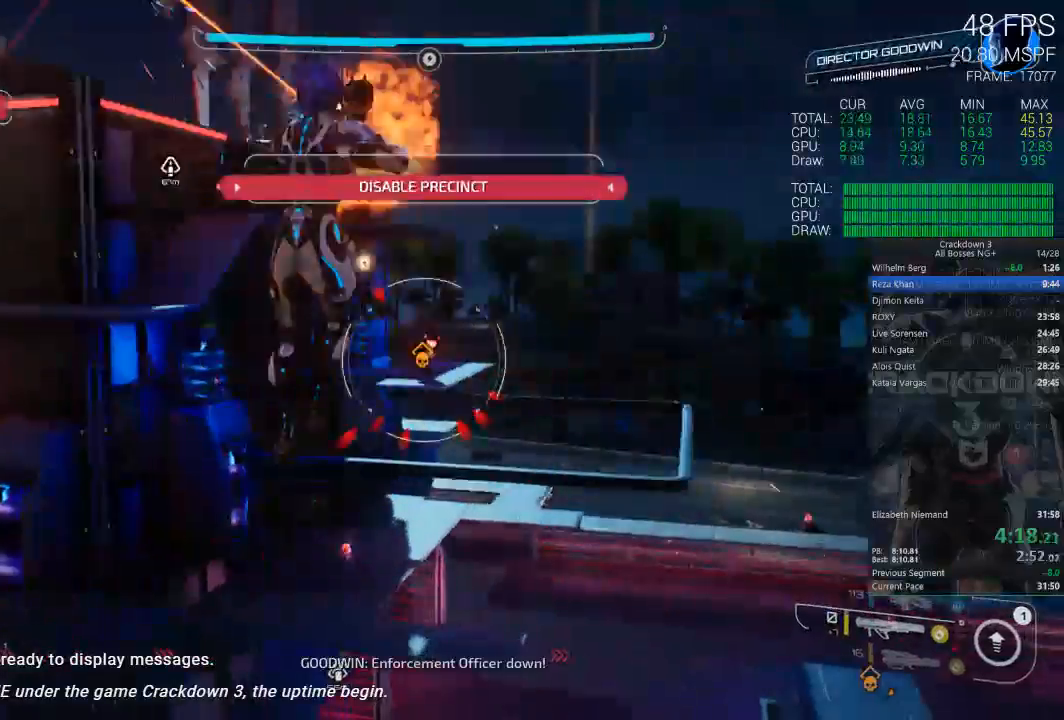
{"dt_ms": 500, "buttons": [], "left_stick": "right", "right_stick": "down-right", "events": [[83, "R2", "up"], [150, "L2", "up"], [233, "right_stick", "down"], [300, "right_stick", "down-right"]]}
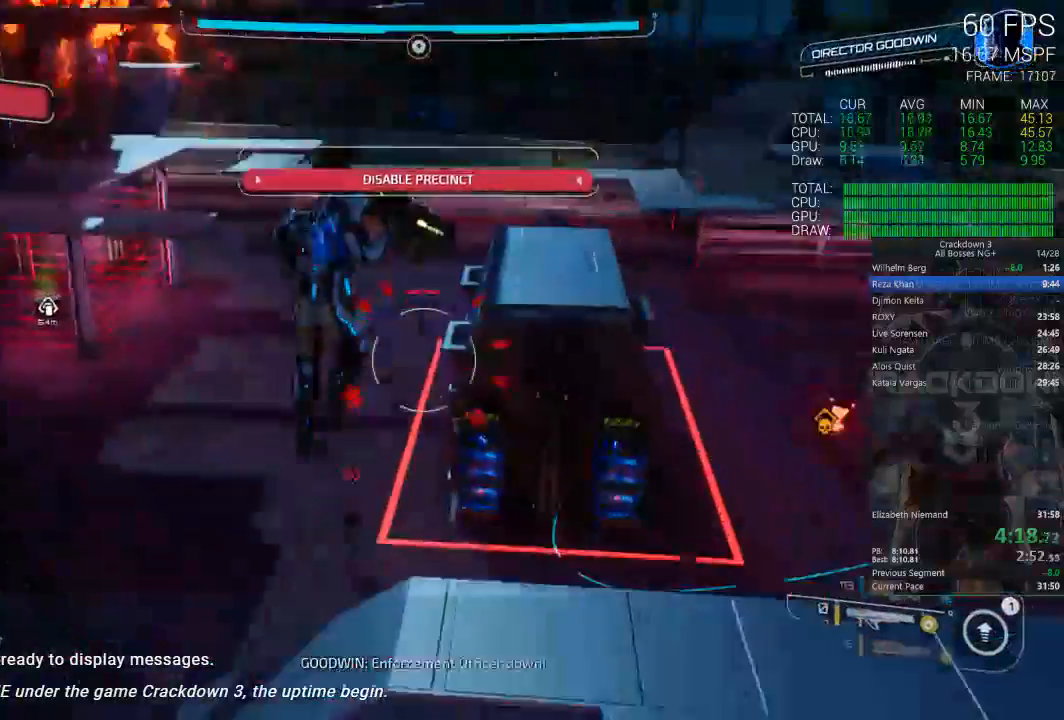
{"dt_ms": 500, "buttons": [], "left_stick": "right", "right_stick": "right", "events": [[33, "right_stick", "center"], [133, "A", "down"], [233, "A", "up"], [367, "right_stick", "right"]]}
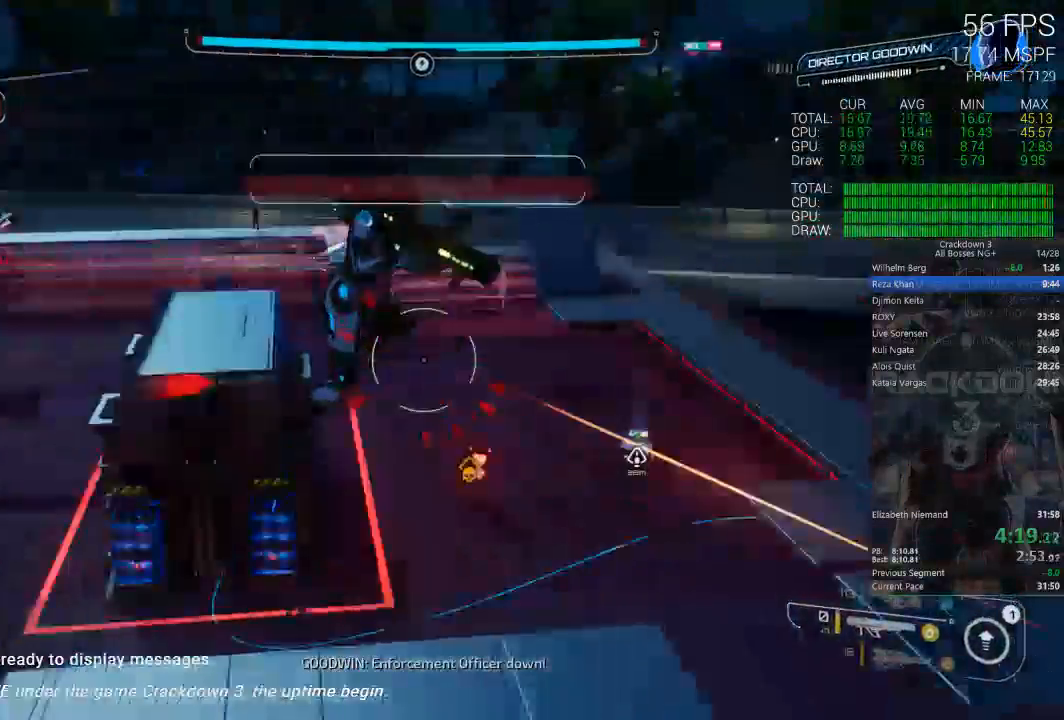
{"dt_ms": 500, "buttons": ["L2"], "left_stick": "down-left", "right_stick": "center"}
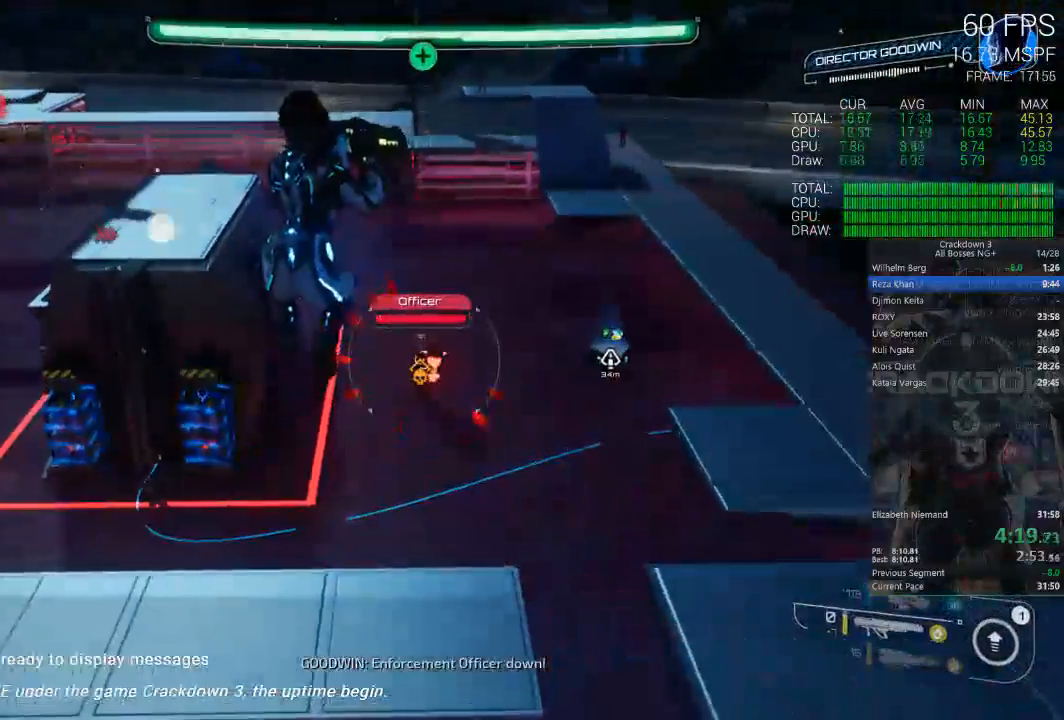
{"dt_ms": 500, "buttons": ["L2", "R2"], "left_stick": "down-left", "right_stick": "center", "events": [[100, "A", "down"], [200, "A", "up"], [267, "R2", "down"], [400, "R2", "up"], [467, "R2", "down"]]}
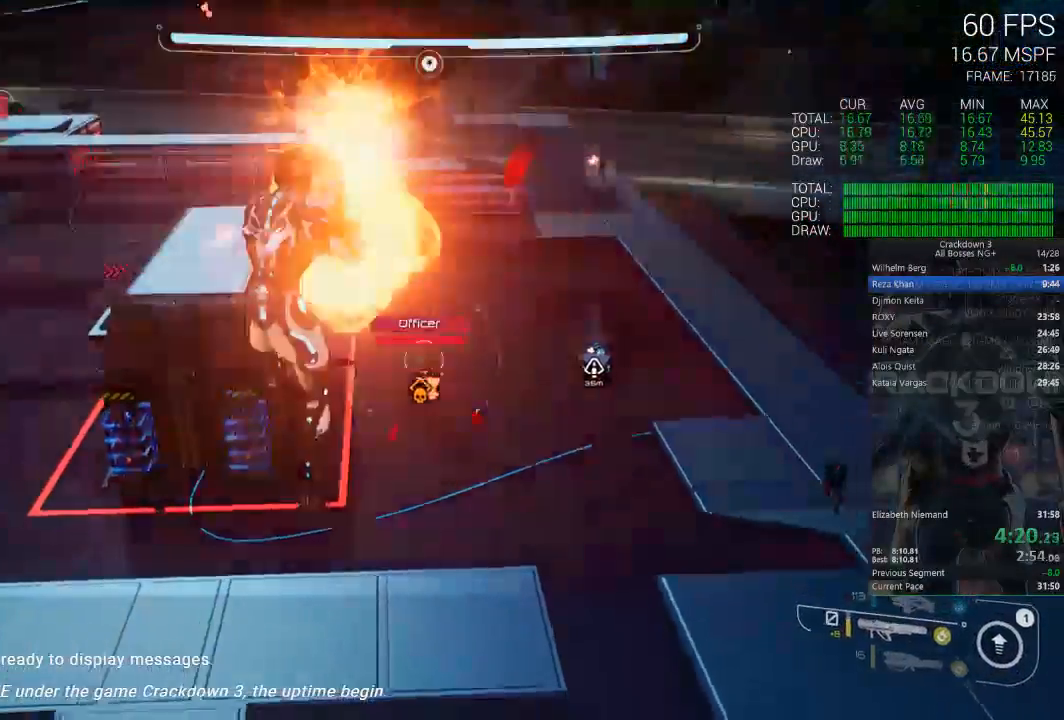
{"dt_ms": 500, "buttons": [], "left_stick": "right", "right_stick": "down-left", "events": [[100, "R2", "up"], [167, "R2", "down"], [200, "left_stick", "down"], [300, "L2", "up"], [300, "R2", "up"], [300, "left_stick", "right"], [333, "right_stick", "down-left"]]}
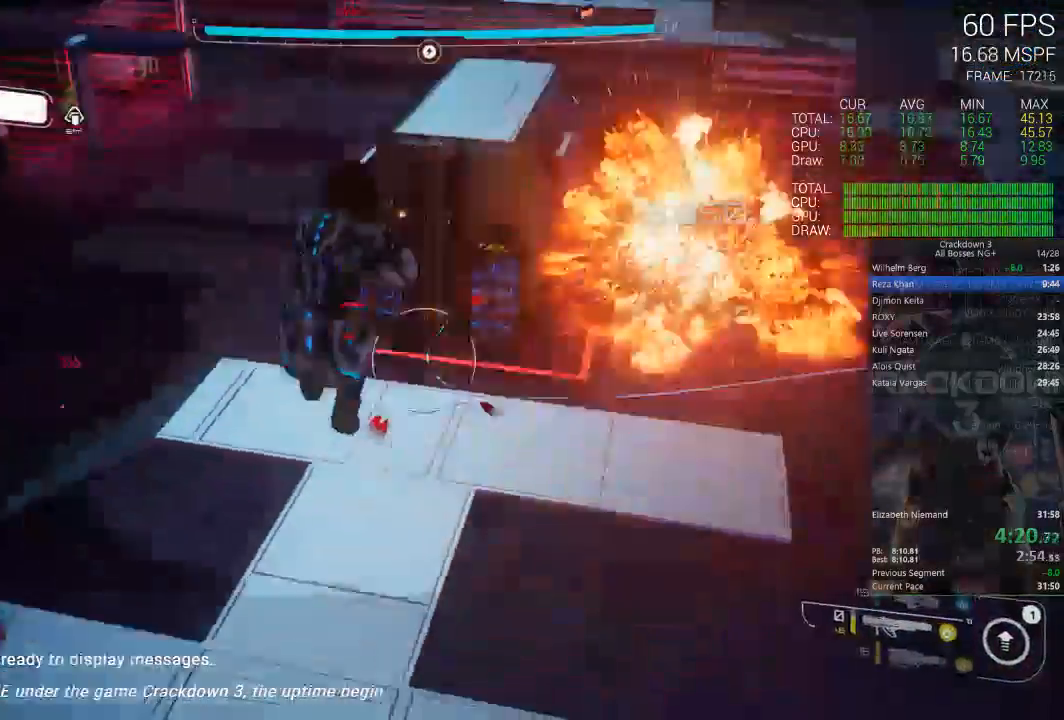
{"dt_ms": 500, "buttons": [], "left_stick": "right", "right_stick": "center"}
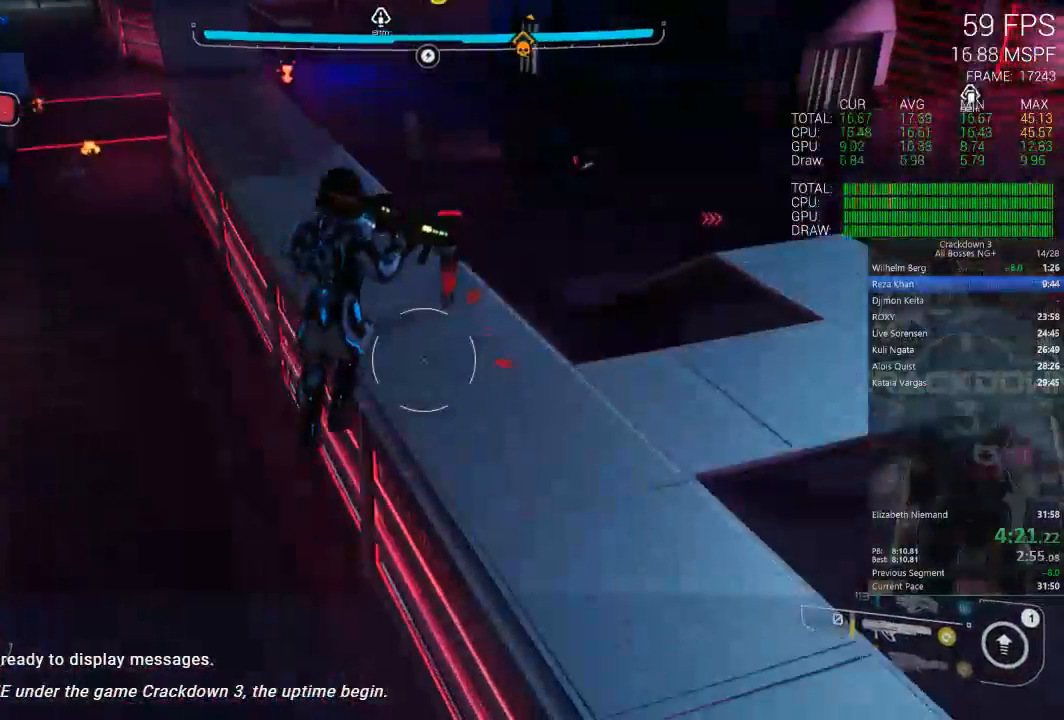
{"dt_ms": 500, "buttons": ["R1"], "left_stick": "up-left", "right_stick": "up-left"}
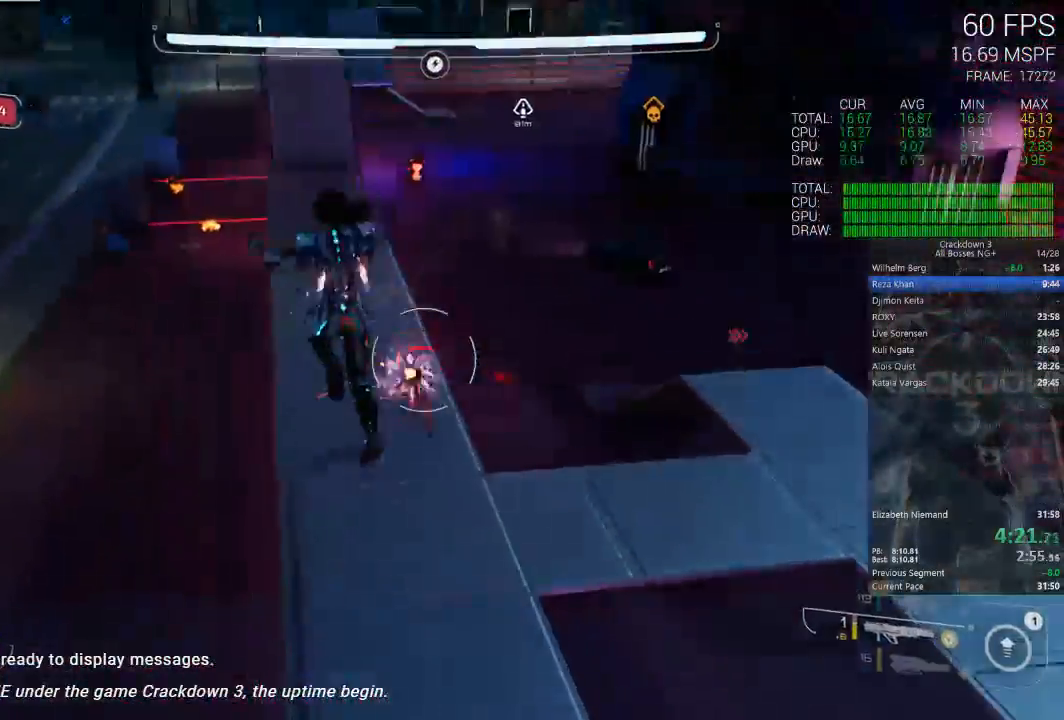
{"dt_ms": 500, "buttons": [], "left_stick": "up", "right_stick": "center", "events": [[117, "R1", "up"], [117, "left_stick", "up"], [117, "right_stick", "down"], [417, "right_stick", "center"]]}
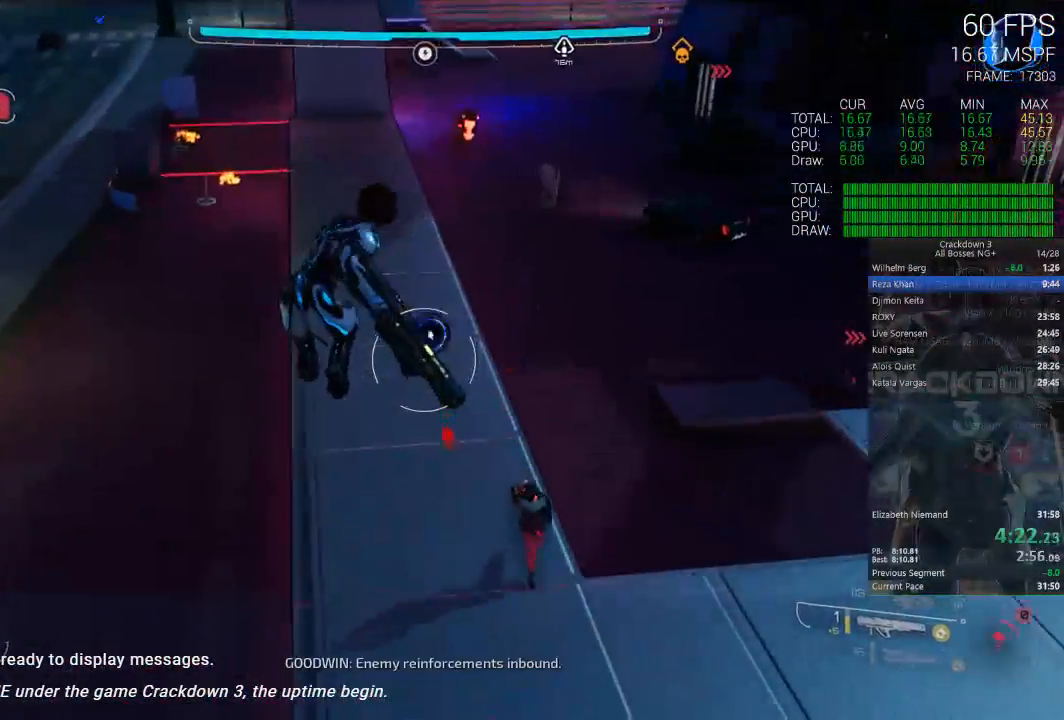
{"dt_ms": 500, "buttons": [], "left_stick": "up-right", "right_stick": "center", "events": [[133, "DPAD_LEFT", "down"], [283, "right_stick", "up"], [300, "left_stick", "up-right"], [333, "DPAD_LEFT", "up"], [367, "right_stick", "up-right"], [467, "right_stick", "center"]]}
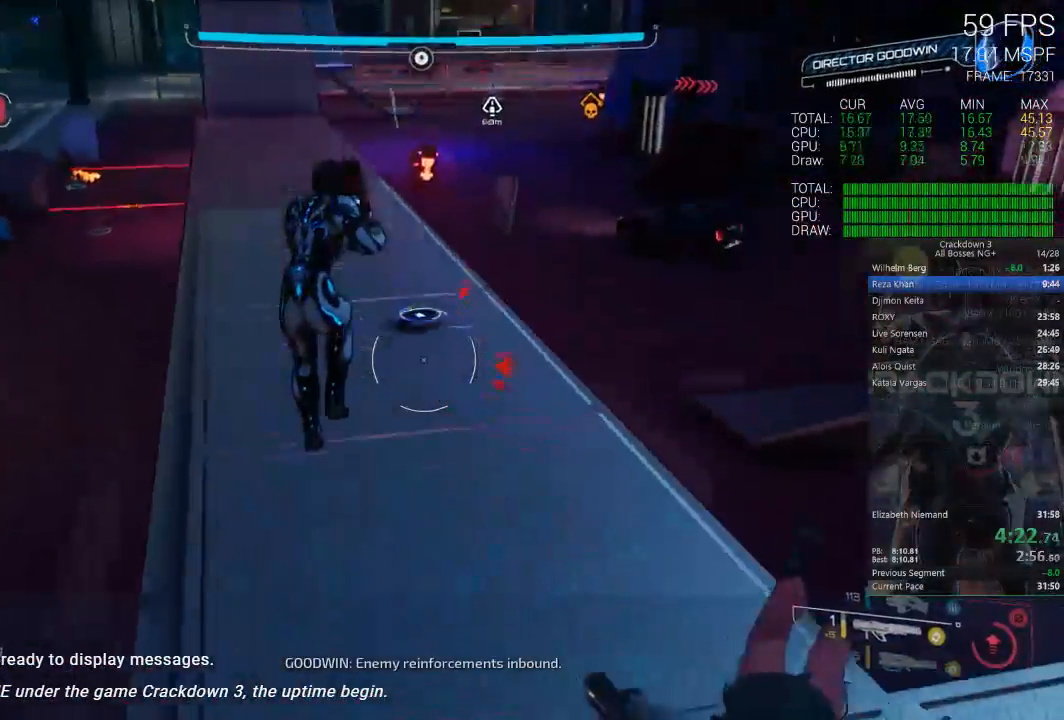
{"dt_ms": 500, "buttons": [], "left_stick": "up-left", "right_stick": "center"}
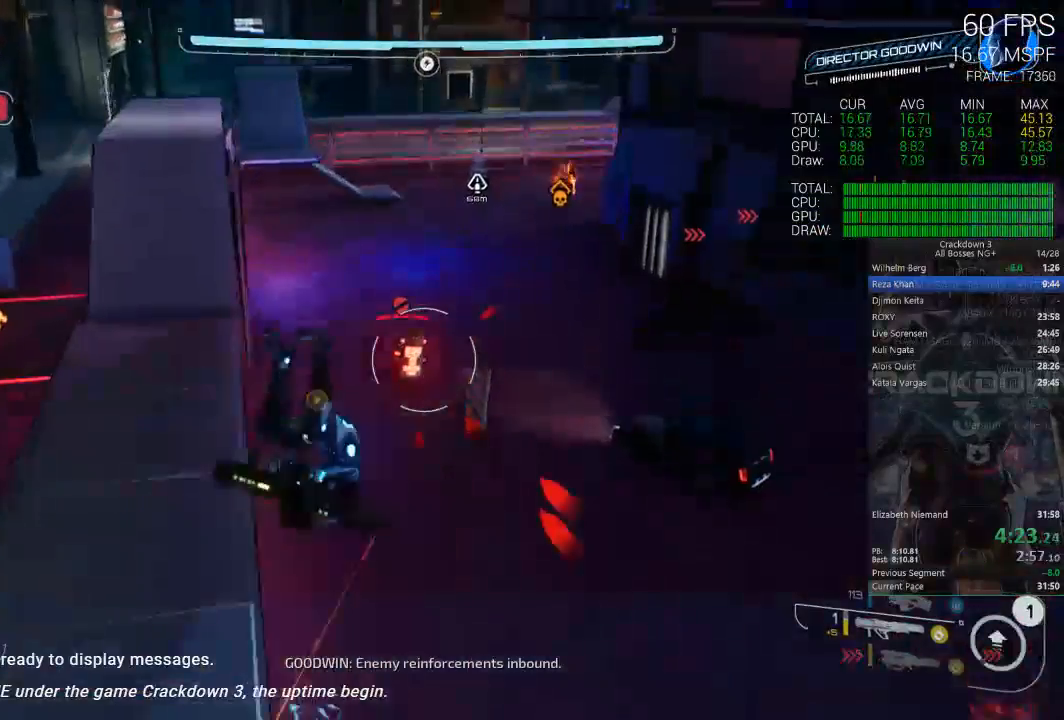
{"dt_ms": 500, "buttons": ["L2", "R2"], "left_stick": "up", "right_stick": "center", "events": [[150, "right_stick", "right"], [283, "right_stick", "center"], [350, "L2", "down"], [450, "R2", "down"], [450, "left_stick", "up"]]}
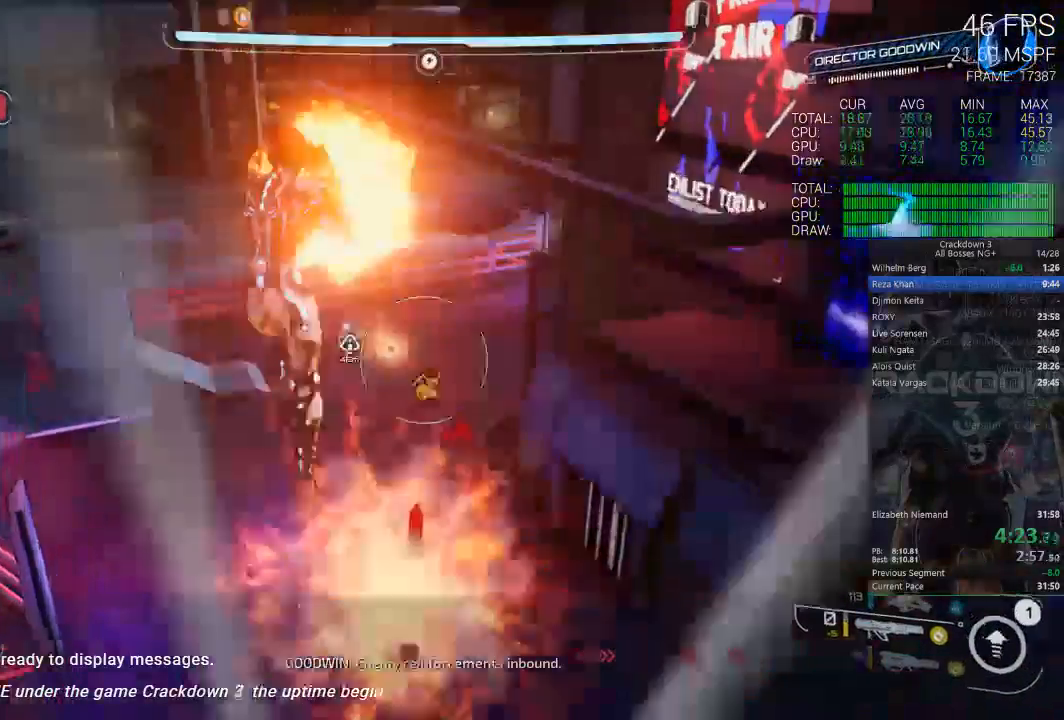
{"dt_ms": 1000, "buttons": [], "left_stick": "up", "right_stick": "center", "events": [[67, "R2", "up"], [67, "right_stick", "down"], [117, "right_stick", "center"], [167, "L2", "up"], [167, "left_stick", "up-right"], [367, "right_stick", "up-right"], [533, "right_stick", "center"], [633, "right_stick", "up-right"], [867, "right_stick", "center"], [967, "left_stick", "up"]]}
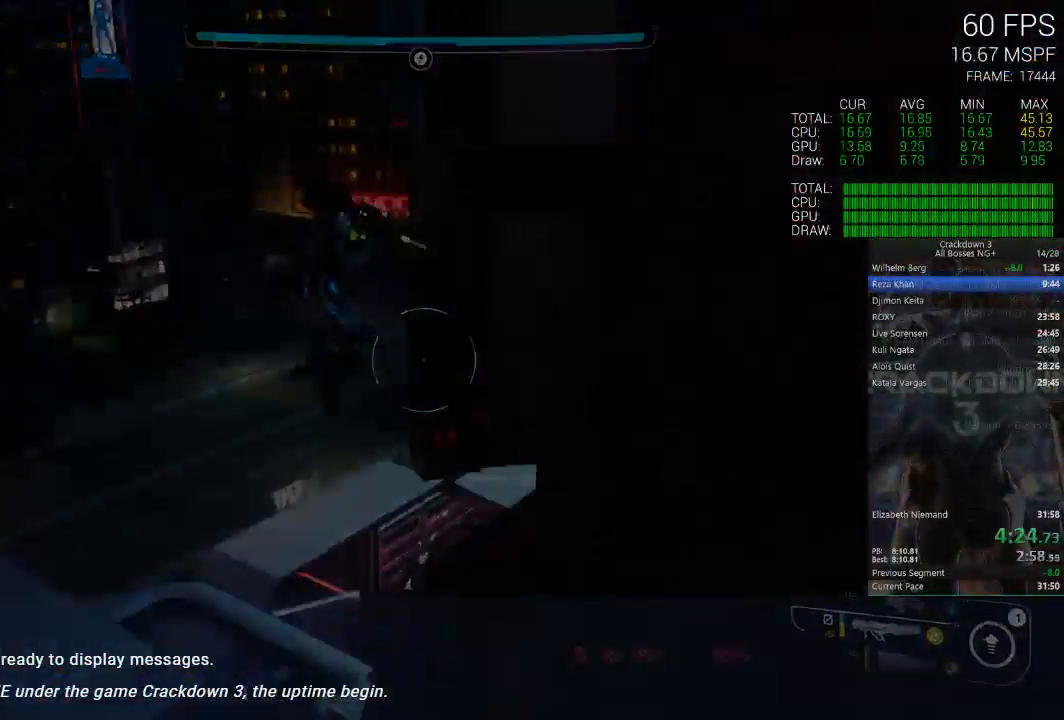
{"dt_ms": 500, "buttons": [], "left_stick": "up", "right_stick": "center", "events": [[300, "right_stick", "up-right"], [467, "right_stick", "center"]]}
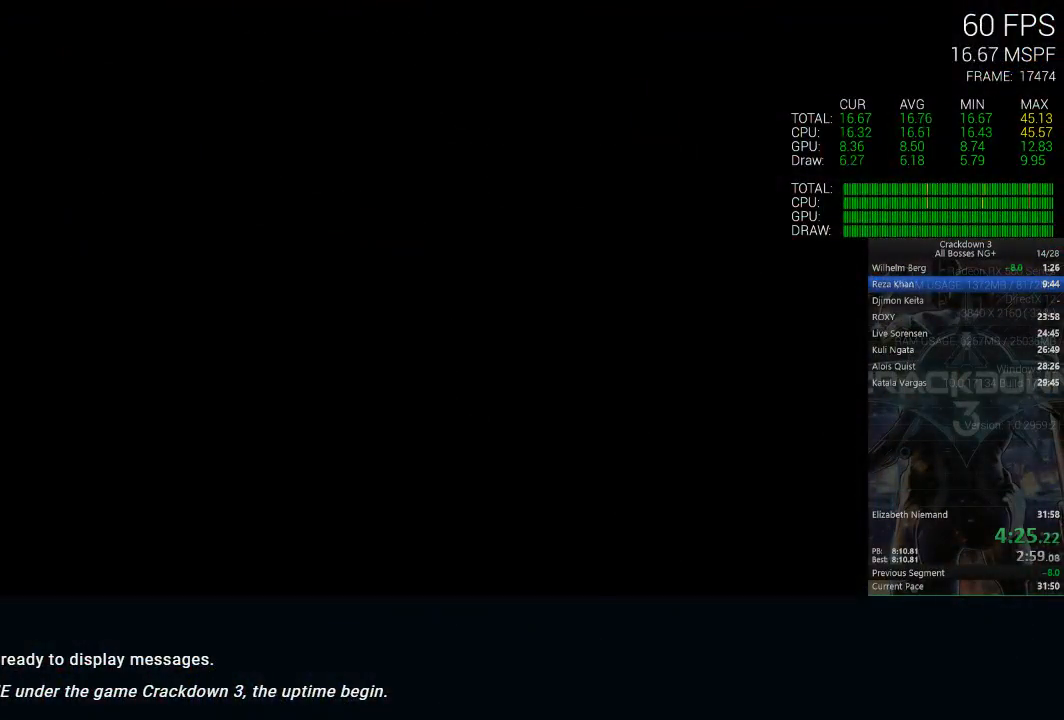
{"dt_ms": 500, "buttons": [], "left_stick": "center", "right_stick": "center", "events": [[183, "left_stick", "center"]]}
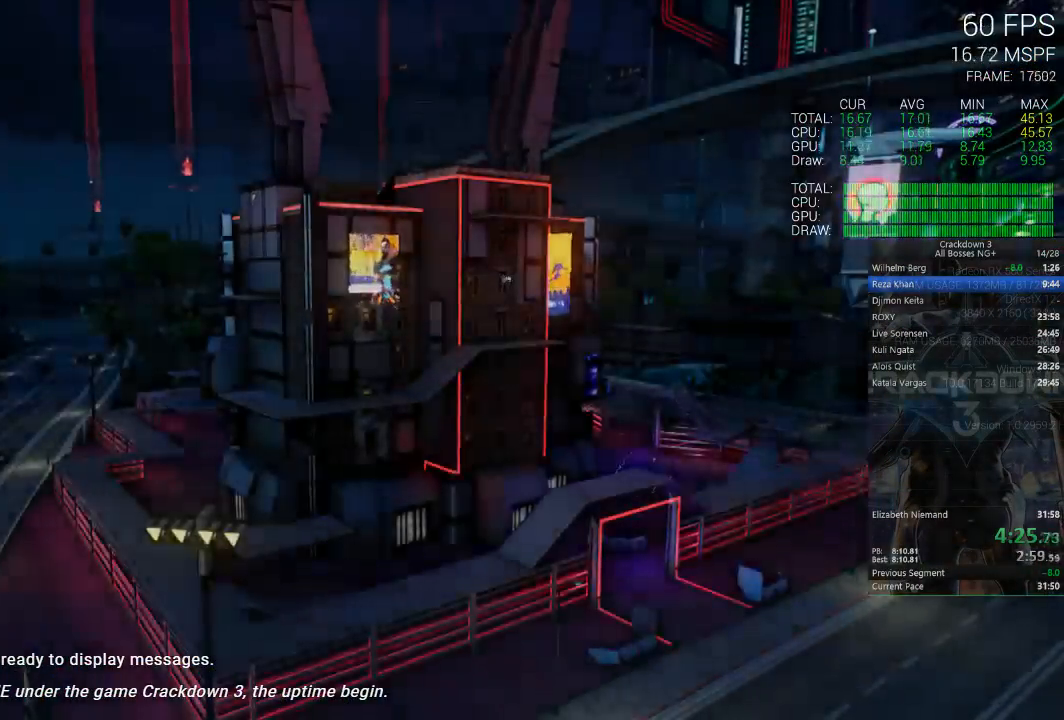
{"dt_ms": 500, "buttons": ["X"], "left_stick": "center", "right_stick": "center", "events": [[300, "X", "down"]]}
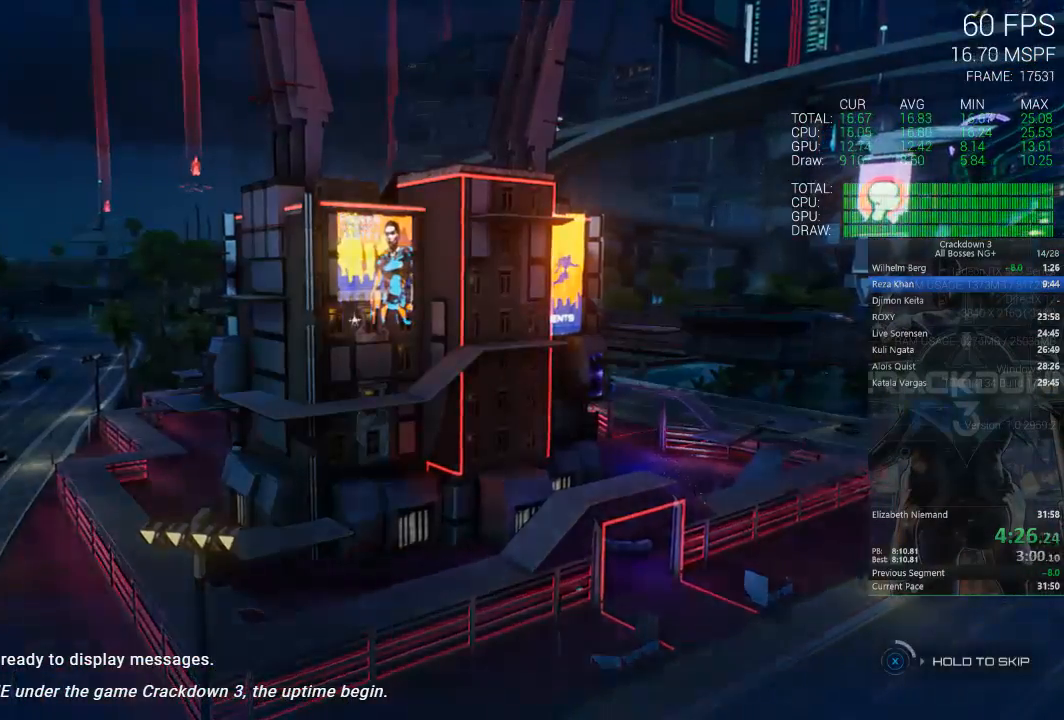
{"dt_ms": 500, "buttons": ["X"], "left_stick": "center", "right_stick": "center", "events": []}
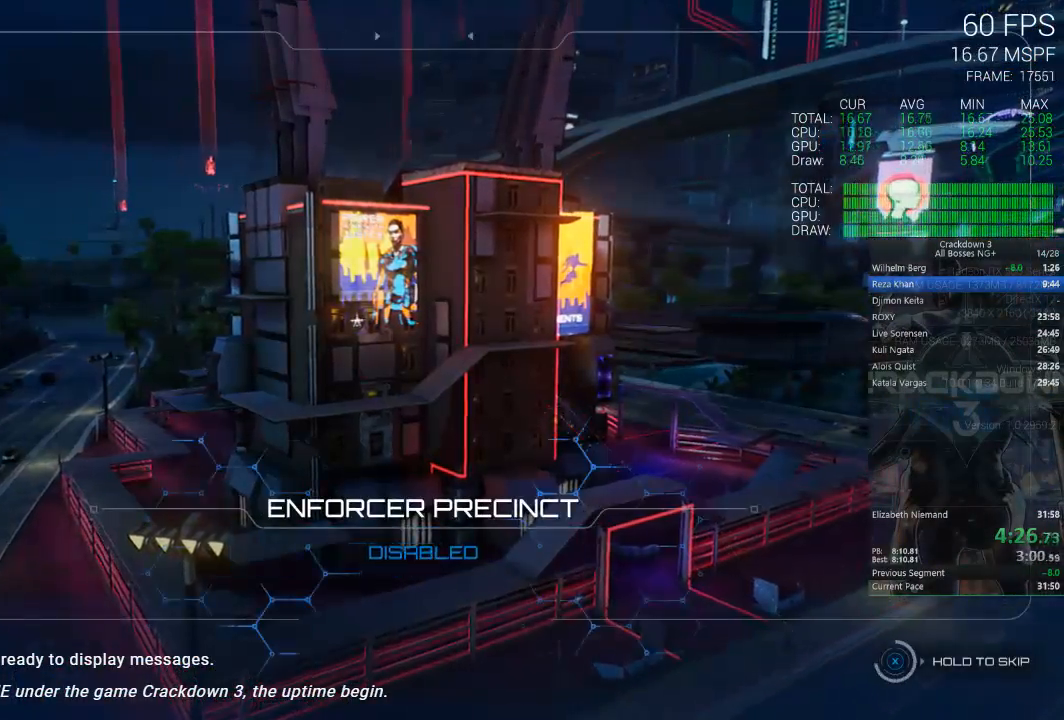
{"dt_ms": 500, "buttons": ["X"], "left_stick": "center", "right_stick": "center", "events": []}
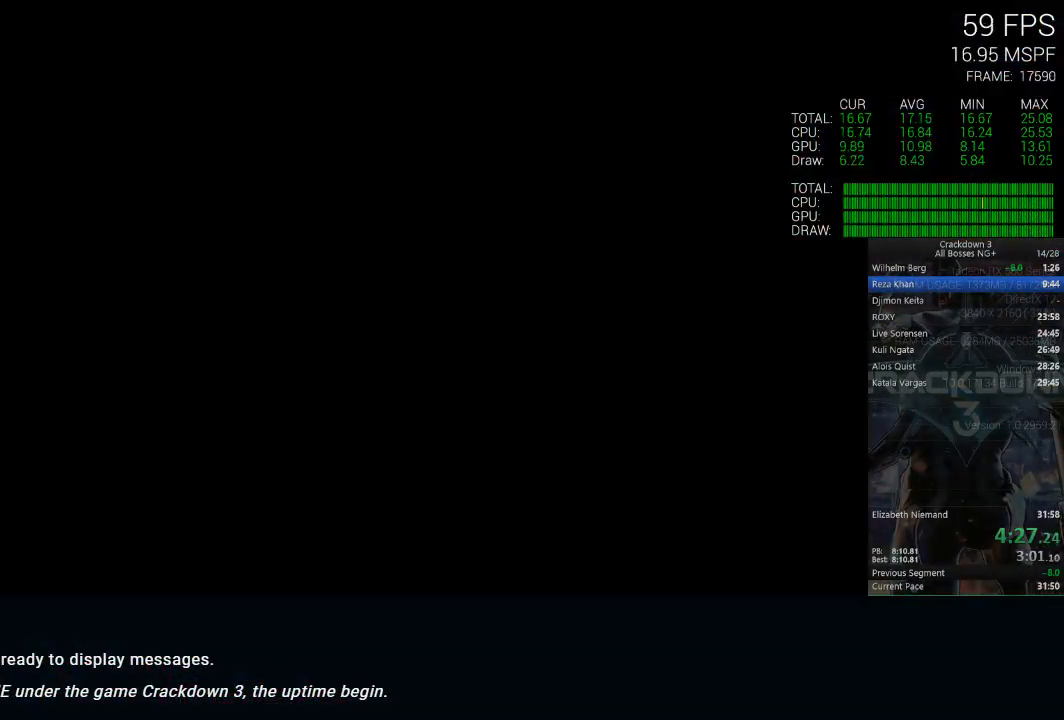
{"dt_ms": 500, "buttons": [], "left_stick": "left", "right_stick": "center", "events": [[267, "left_stick", "down-left"], [367, "X", "up"], [433, "left_stick", "left"]]}
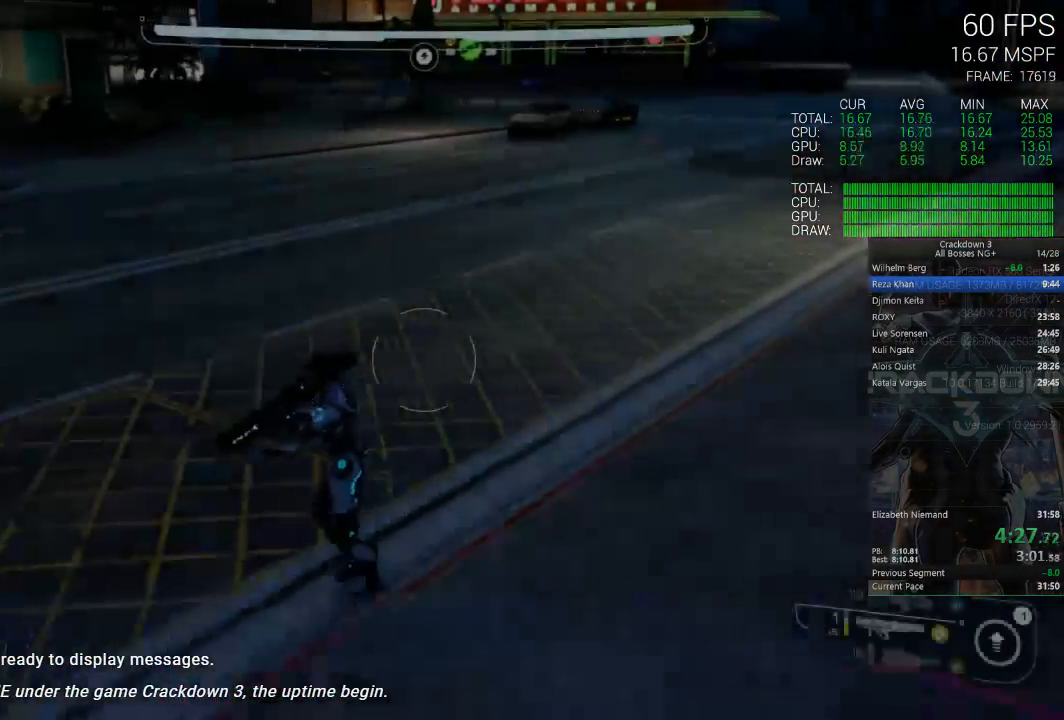
{"dt_ms": 500, "buttons": [], "left_stick": "up", "right_stick": "right", "events": [[67, "right_stick", "left"], [467, "left_stick", "up"], [467, "right_stick", "right"]]}
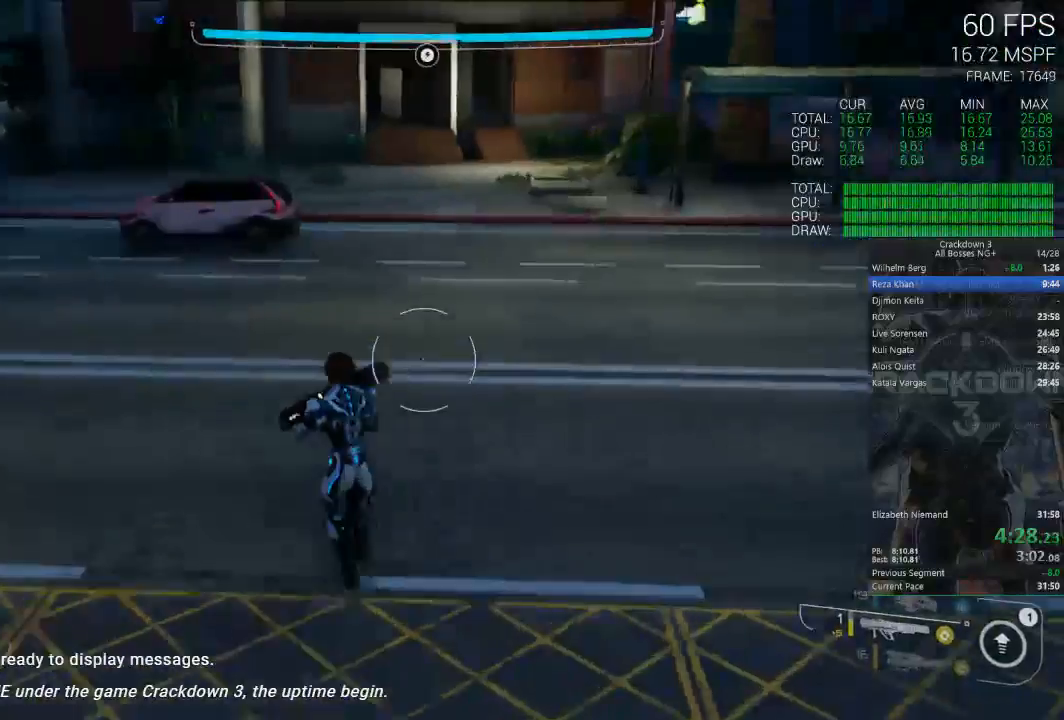
{"dt_ms": 500, "buttons": ["R1"], "left_stick": "up", "right_stick": "right", "events": [[167, "left_stick", "up-right"], [467, "R1", "down"], [500, "left_stick", "up"]]}
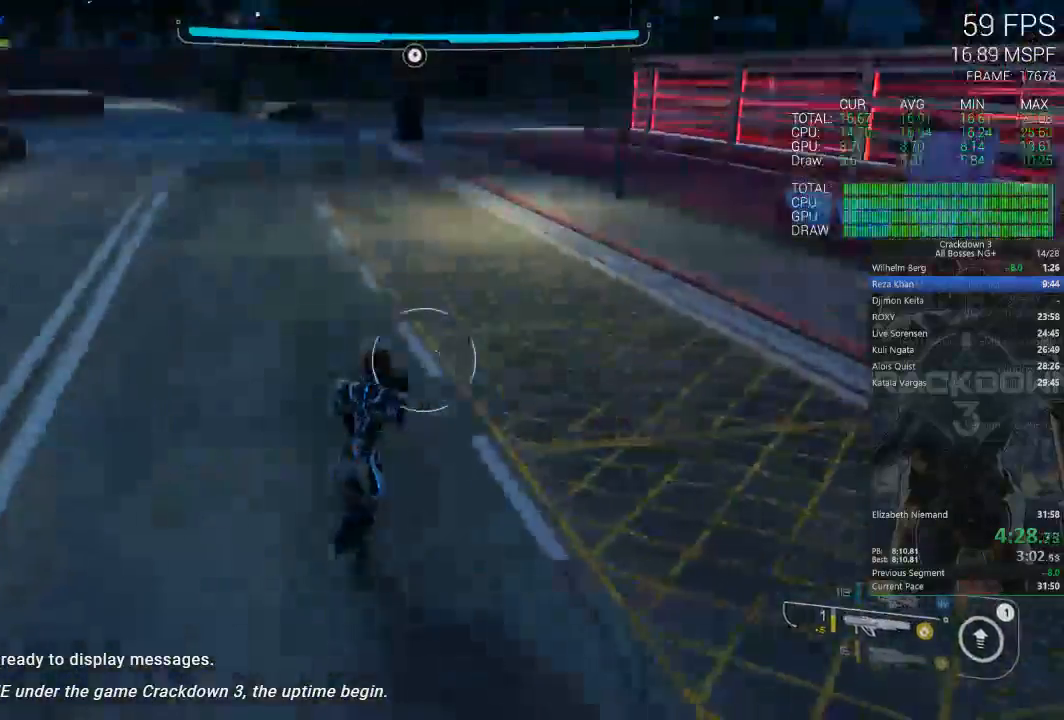
{"dt_ms": 500, "buttons": [], "left_stick": "up", "right_stick": "center", "events": [[100, "R1", "up"], [100, "right_stick", "center"]]}
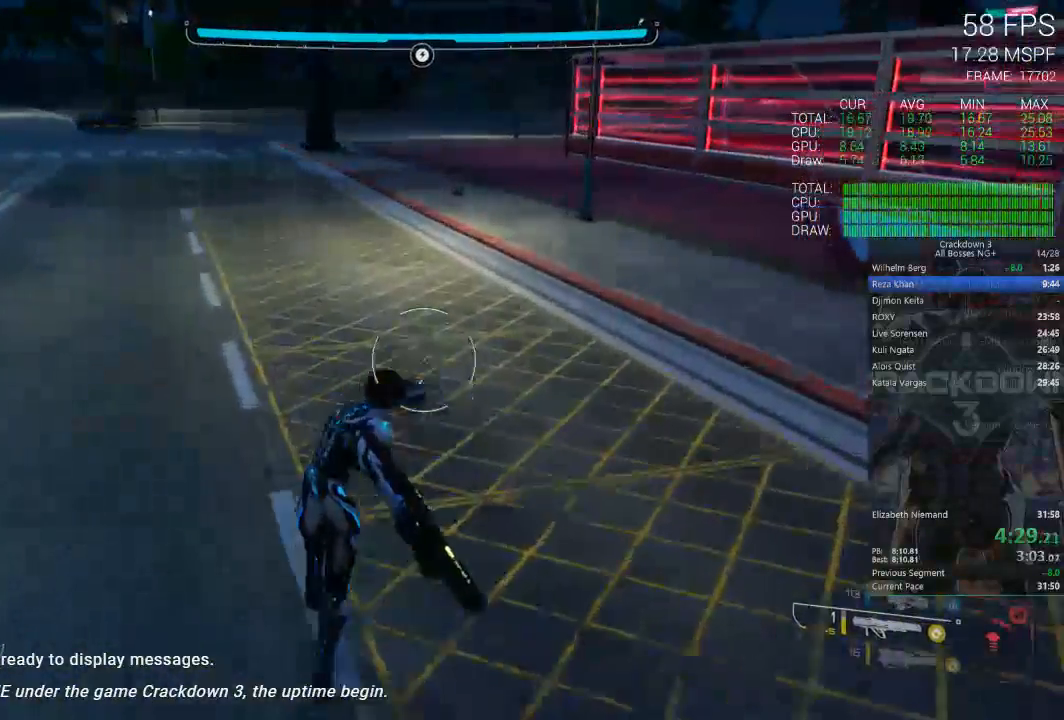
{"dt_ms": 500, "buttons": [], "left_stick": "up", "right_stick": "up", "events": [[133, "L3", "down"], [300, "L3", "up"], [500, "right_stick", "up"]]}
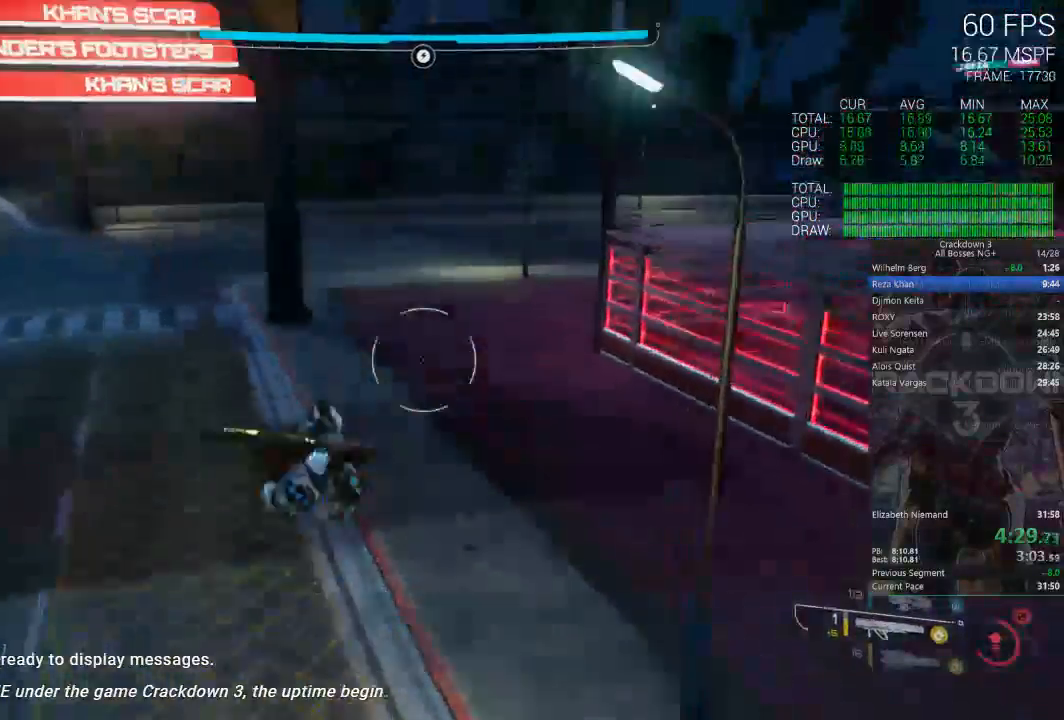
{"dt_ms": 500, "buttons": [], "left_stick": "up", "right_stick": "center"}
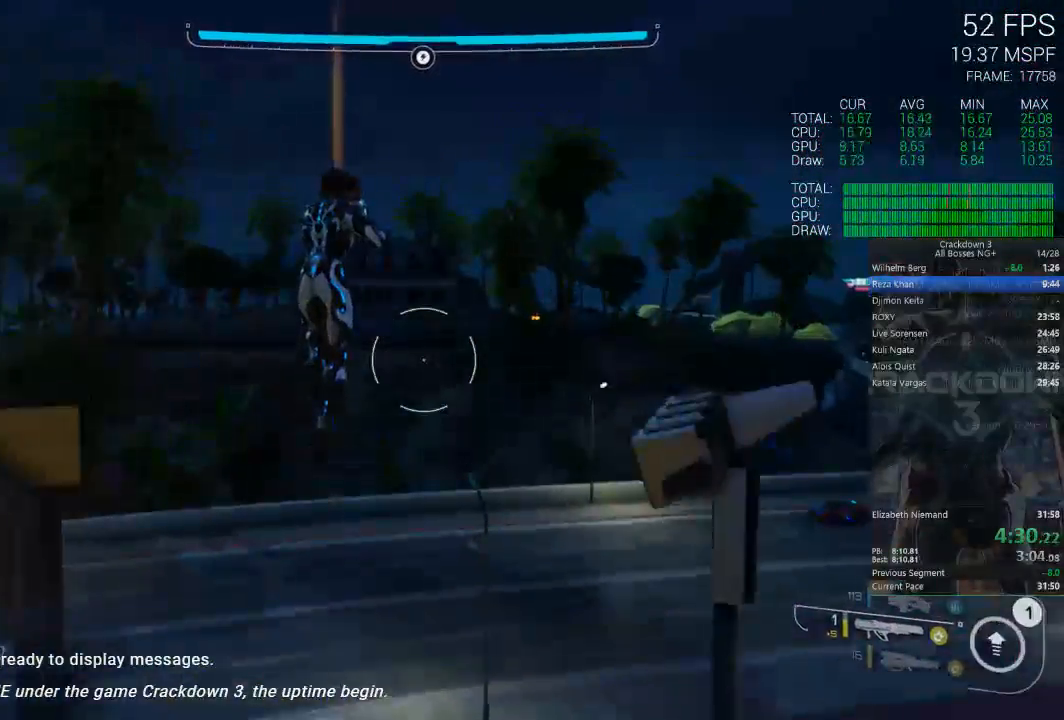
{"dt_ms": 500, "buttons": [], "left_stick": "up", "right_stick": "center", "events": []}